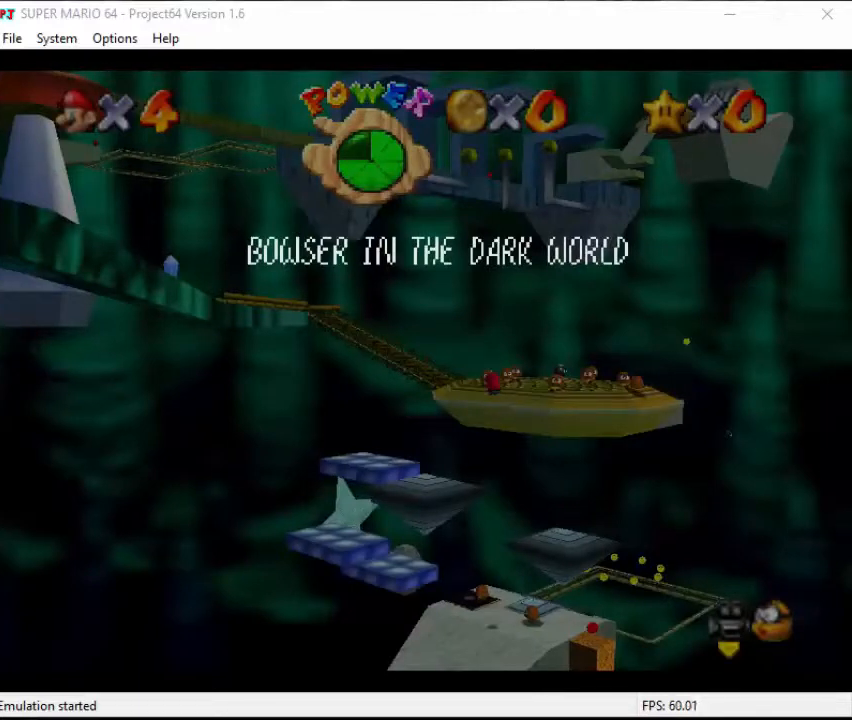
Gameplay with a controller (Nintendo layout); each line is a JSON object with the inputs held at the frame after it. "events" lists button and stick changes between this image and that frame as [ms after this image, input, new state], when the widget could be followed in between. Not read: L3 R3.
{"buttons": [], "left_stick": "center", "events": [[267, "B", "down"], [267, "DPAD_DOWN", "down"], [267, "DPAD_LEFT", "down"], [300, "B", "up"], [300, "DPAD_DOWN", "up"], [300, "DPAD_LEFT", "up"]]}
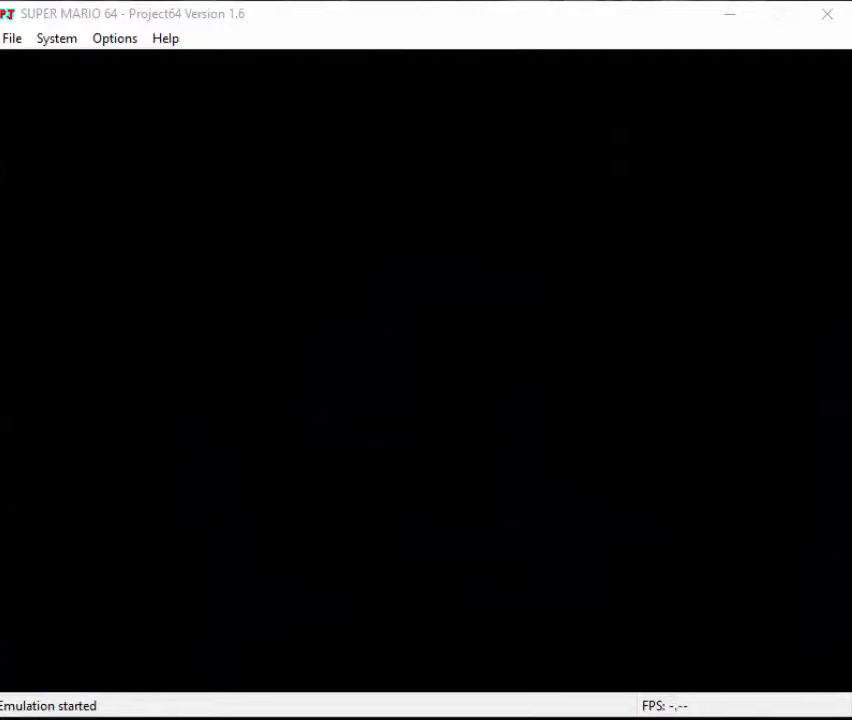
{"buttons": [], "left_stick": "center", "events": []}
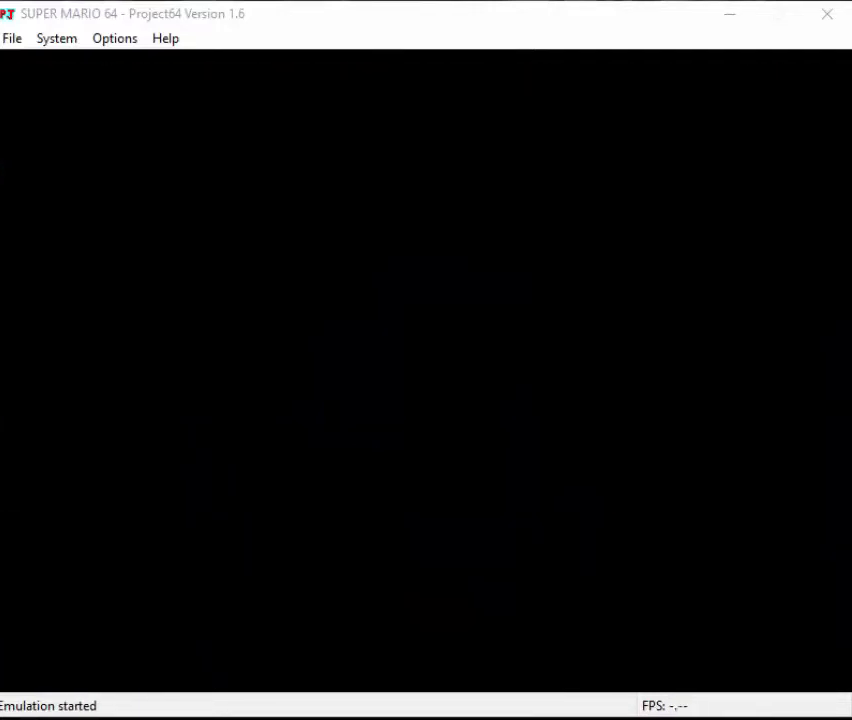
{"buttons": [], "left_stick": "center", "events": []}
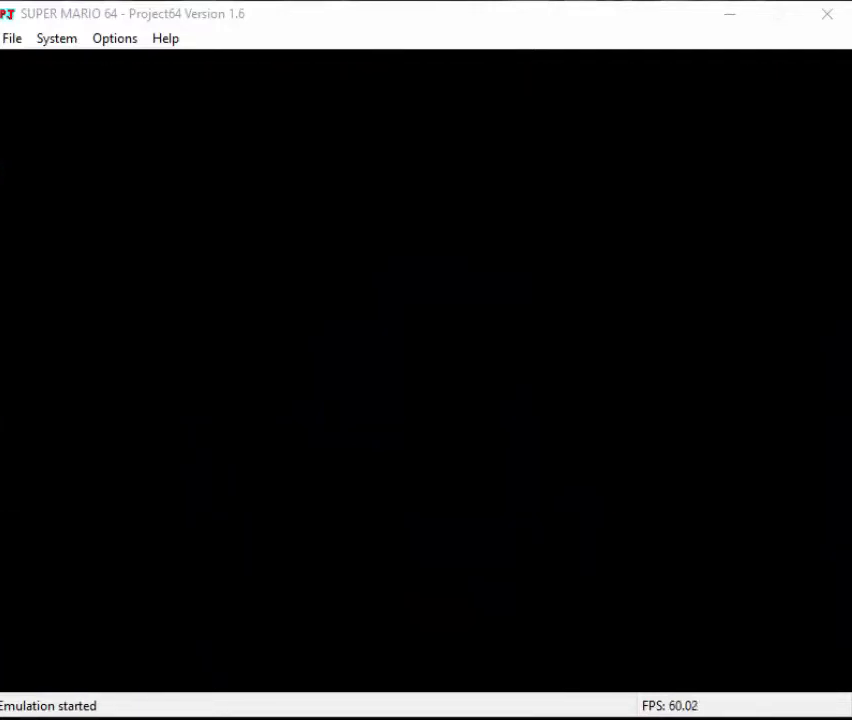
{"buttons": [], "left_stick": "center", "events": []}
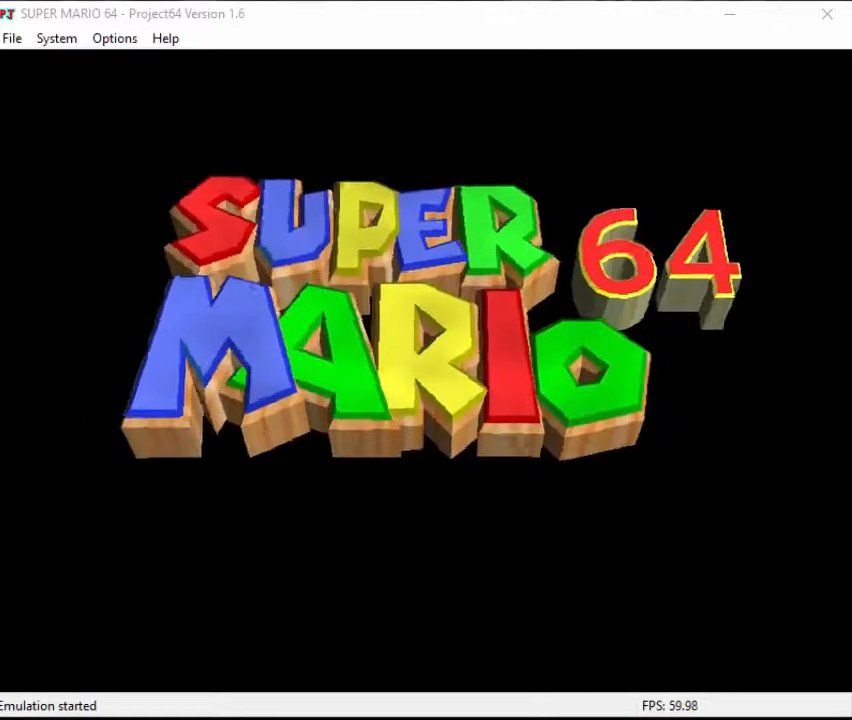
{"buttons": ["START"], "left_stick": "center", "events": [[133, "START", "down"], [200, "START", "up"], [300, "START", "down"], [367, "START", "up"], [467, "START", "down"]]}
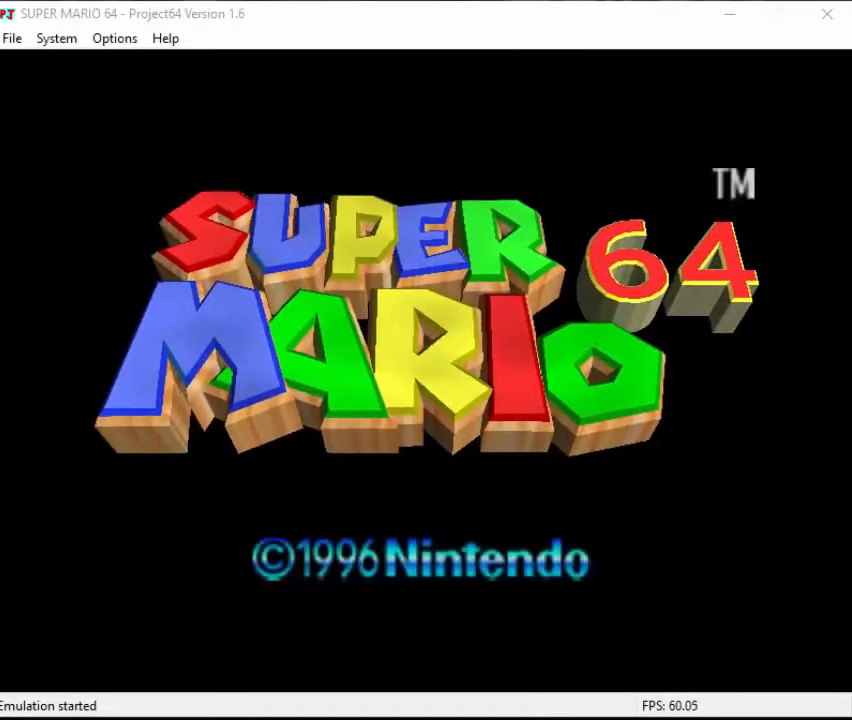
{"buttons": [], "left_stick": "center", "events": [[33, "START", "up"], [133, "START", "down"], [200, "START", "up"], [267, "START", "down"], [367, "START", "up"], [433, "START", "down"], [500, "START", "up"]]}
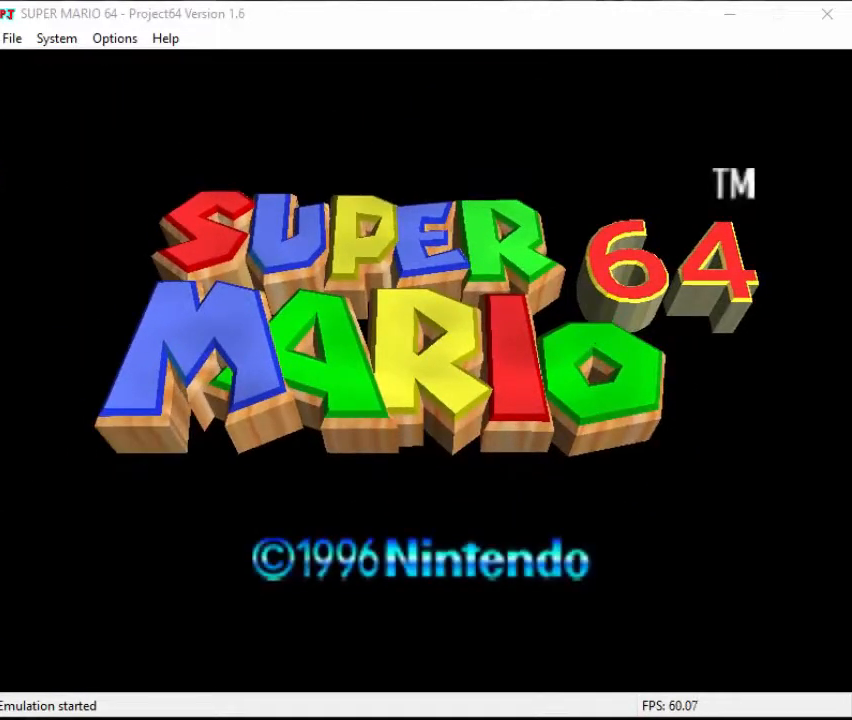
{"buttons": [], "left_stick": "center", "events": [[100, "START", "down"], [167, "START", "up"], [267, "START", "down"], [333, "START", "up"], [400, "START", "down"], [500, "START", "up"]]}
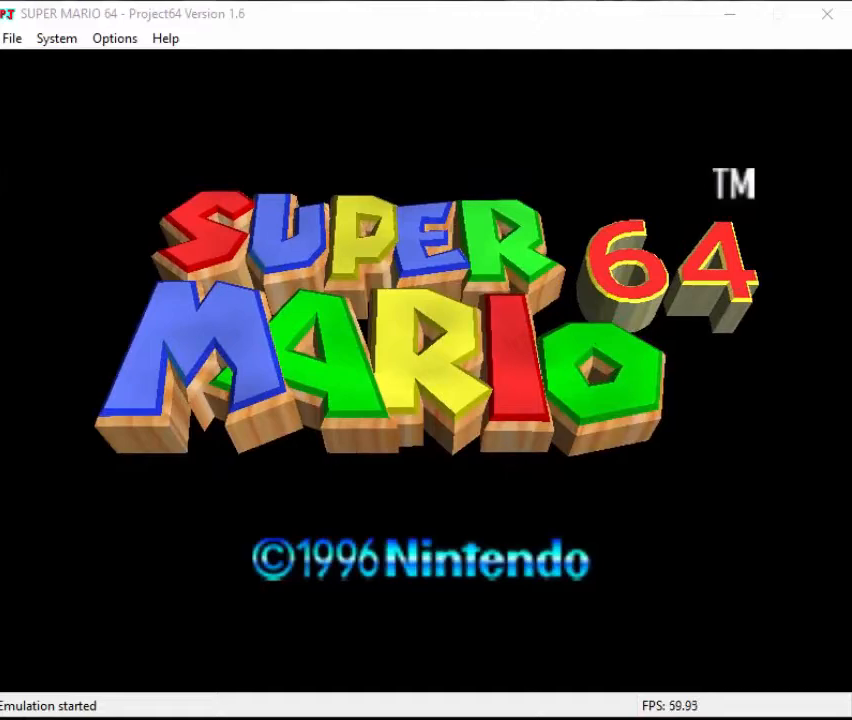
{"buttons": [], "left_stick": "center", "events": [[67, "START", "down"], [133, "START", "up"], [233, "START", "down"], [300, "START", "up"], [400, "START", "down"], [467, "START", "up"]]}
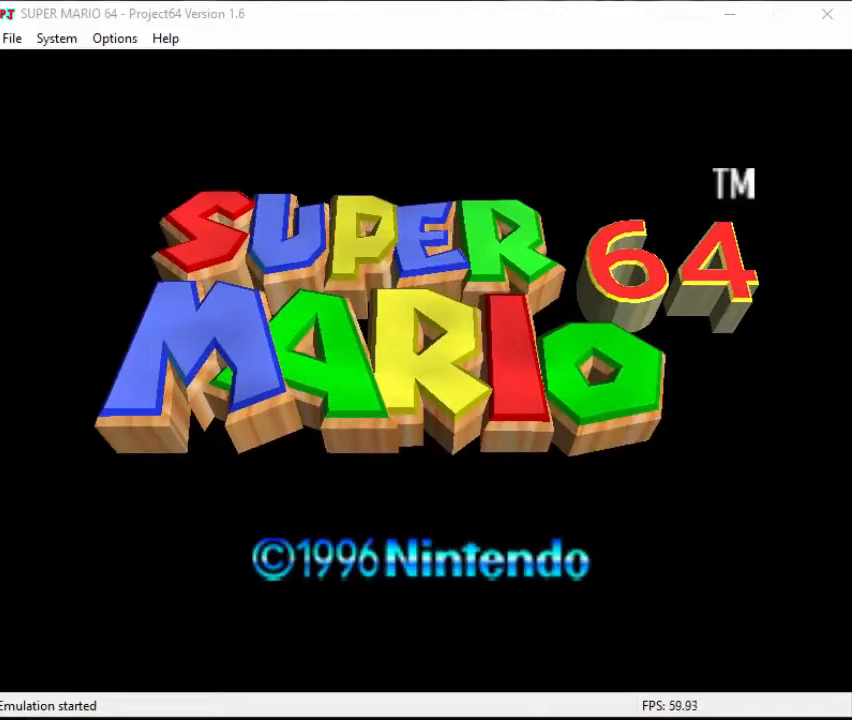
{"buttons": ["START"], "left_stick": "center", "events": [[33, "START", "down"], [133, "START", "up"], [267, "START", "down"], [367, "START", "up"], [433, "START", "down"]]}
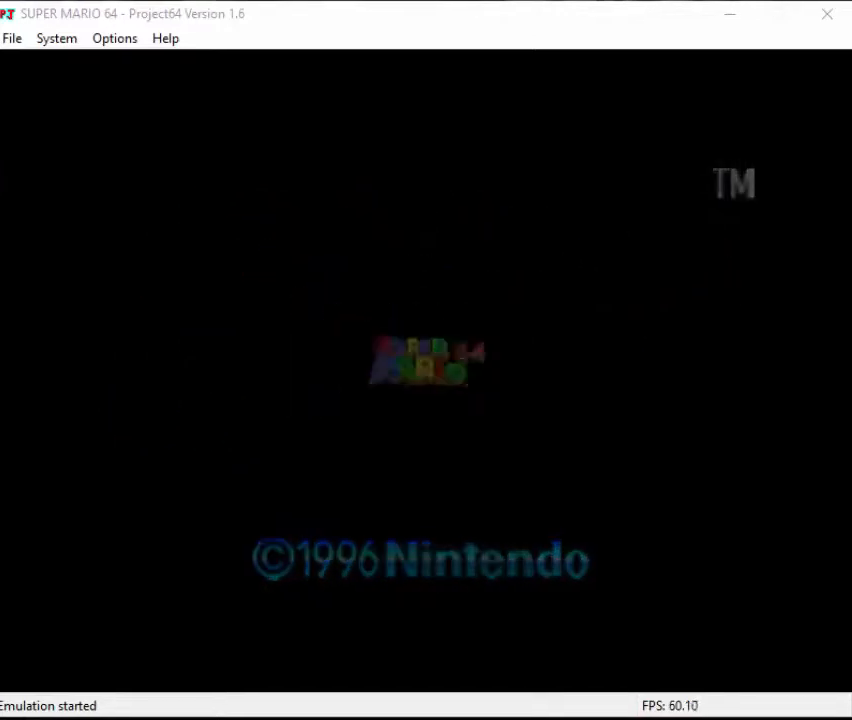
{"buttons": [], "left_stick": "center", "events": [[33, "START", "up"], [100, "START", "down"], [200, "START", "up"]]}
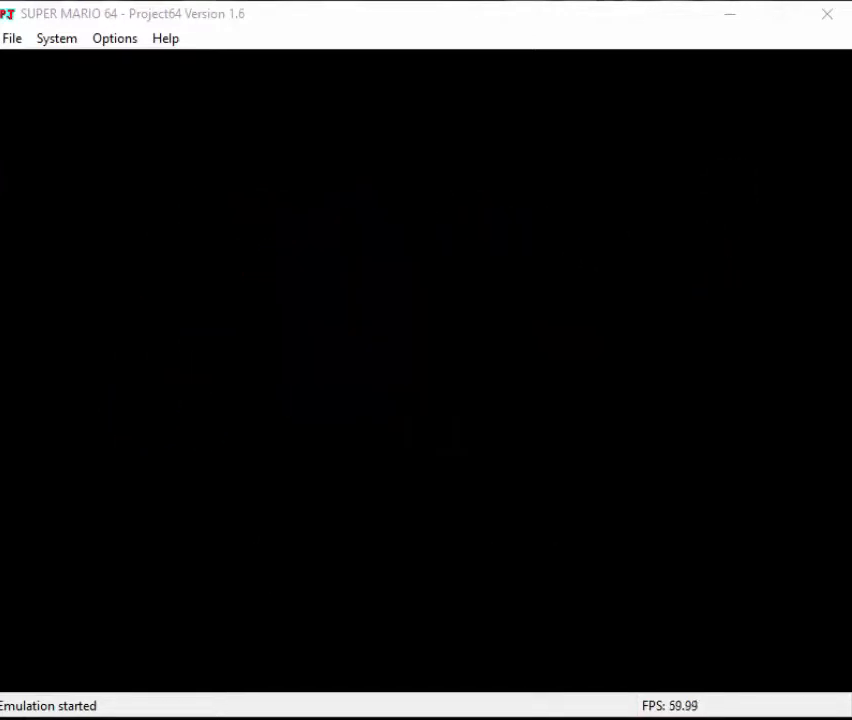
{"buttons": [], "left_stick": "center", "events": []}
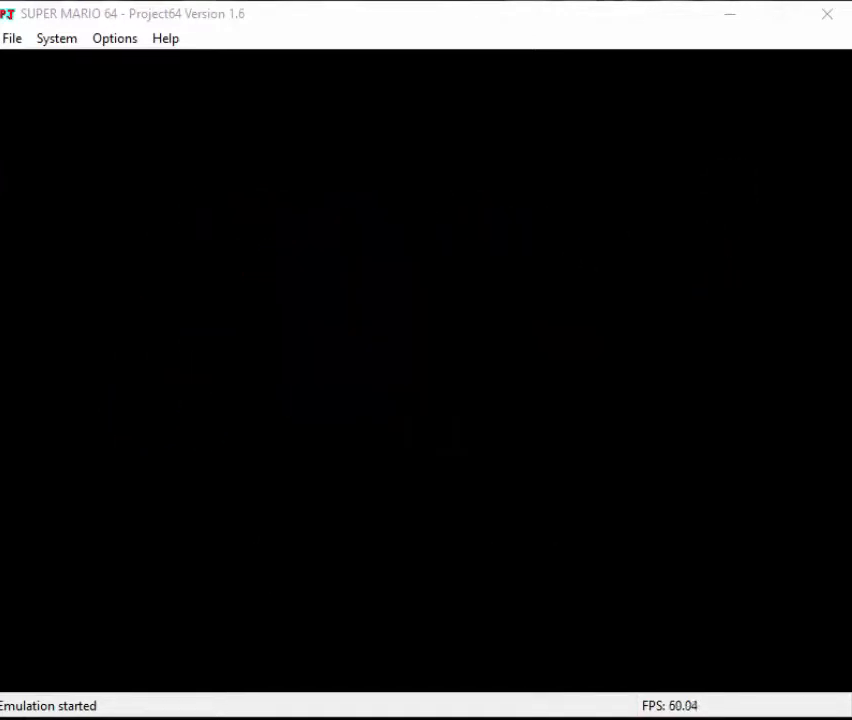
{"buttons": ["START"], "left_stick": "center", "events": [[267, "START", "down"], [367, "START", "up"], [400, "START", "down"]]}
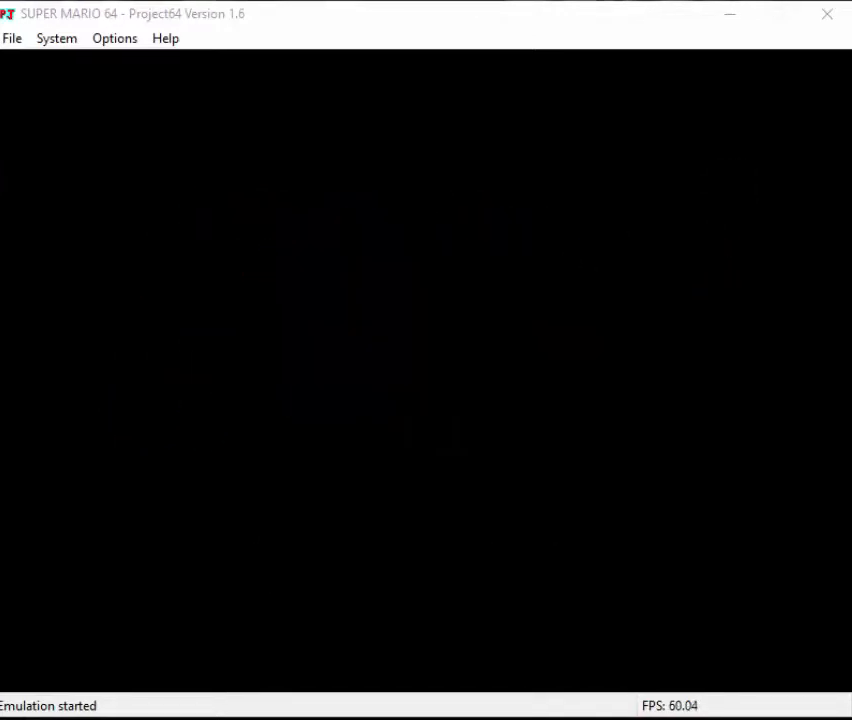
{"buttons": [], "left_stick": "center", "events": [[33, "START", "up"], [100, "START", "down"], [200, "START", "up"], [267, "START", "down"], [367, "START", "up"], [433, "START", "down"], [467, "START", "up"]]}
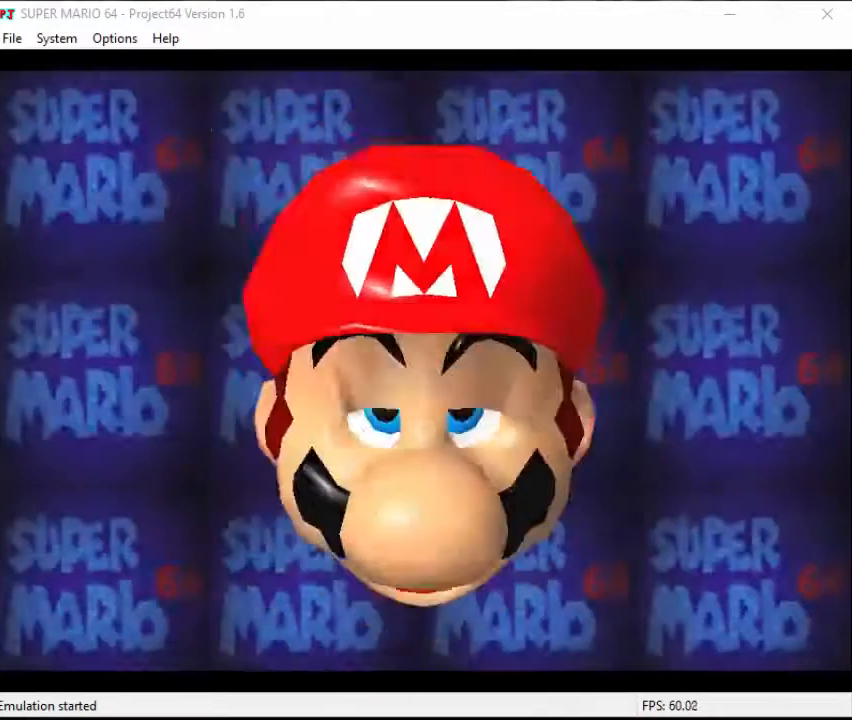
{"buttons": [], "left_stick": "center", "events": [[67, "START", "down"], [133, "B", "down"], [133, "START", "up"], [167, "A", "down"], [200, "A", "up"], [200, "B", "up"], [267, "A", "down"], [267, "B", "down"], [367, "A", "up"], [367, "B", "up"], [400, "A", "down"], [400, "B", "down"], [500, "A", "up"], [500, "B", "up"]]}
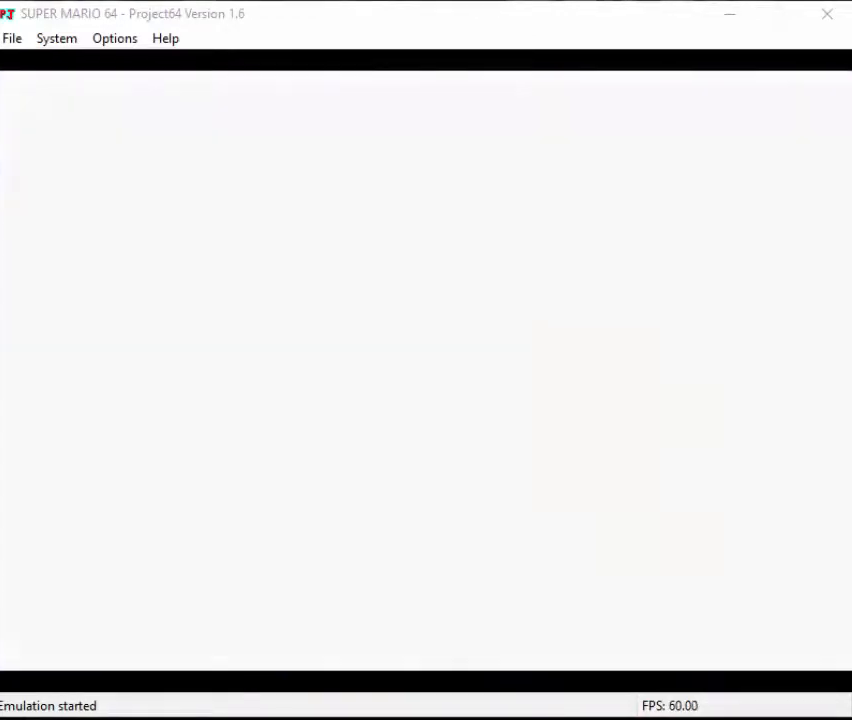
{"buttons": ["A"], "left_stick": "center", "events": [[67, "A", "down"], [67, "B", "down"], [233, "B", "up"], [300, "A", "up"], [333, "A", "down"], [333, "B", "down"], [367, "B", "up"], [467, "B", "down"], [500, "B", "up"]]}
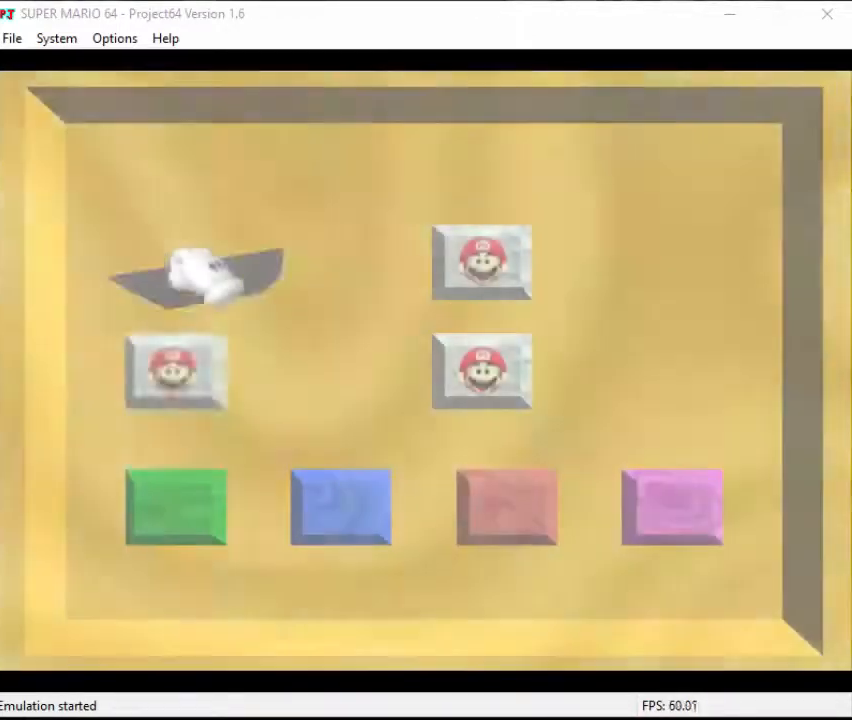
{"buttons": [], "left_stick": "center", "events": [[33, "A", "up"]]}